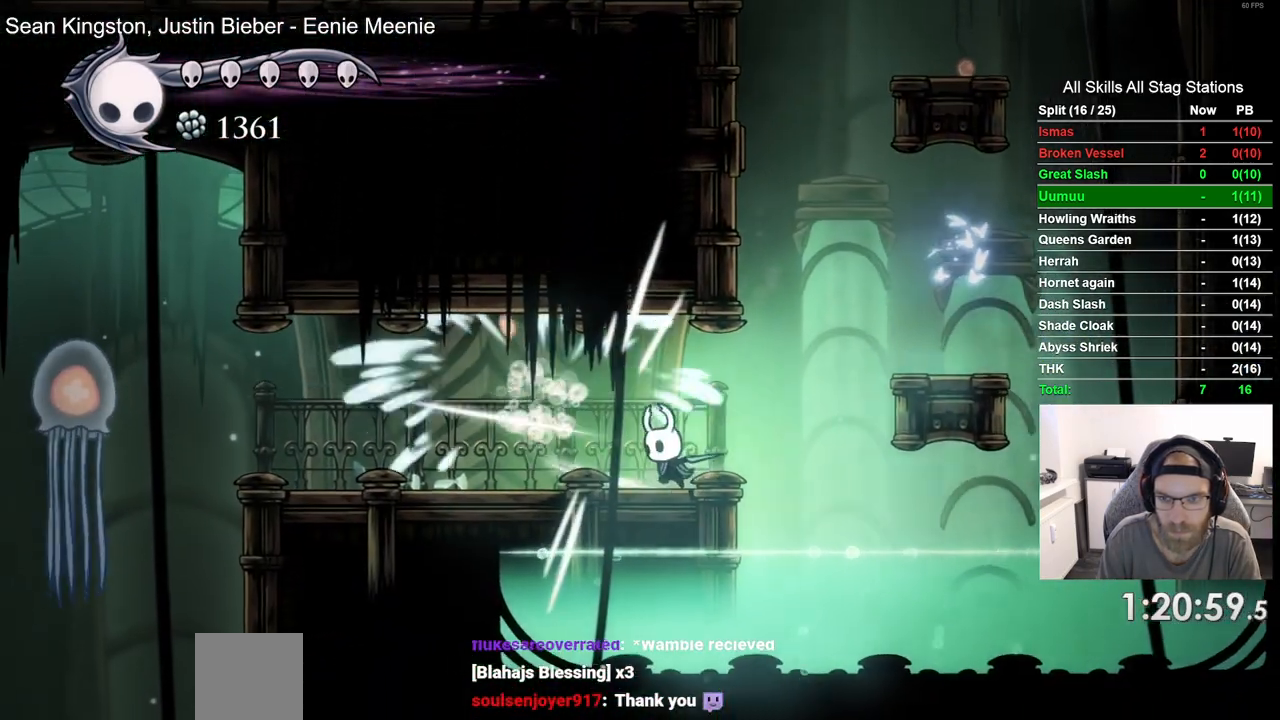
Gameplay with a controller (PlayStation layout); each line is a JSON object with the inputs held at the frame after it. "events" lists button and stick changes between this image and that frame as [ms after this image, input, new state], when the widget could be followed in between.
{"buttons": ["DPAD_LEFT"], "left_stick": "center", "right_stick": "center", "events": [[83, "R2", "down"], [250, "R1", "down"], [300, "R1", "up"], [317, "R2", "up"]]}
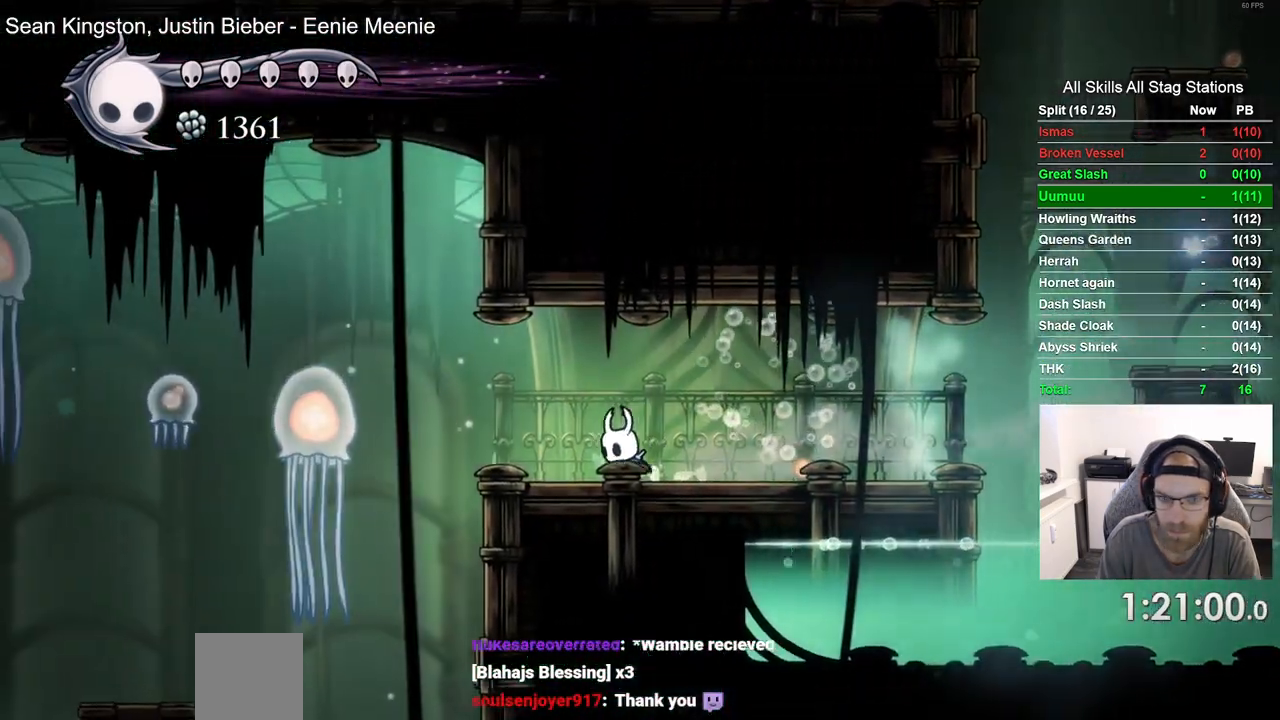
{"buttons": [], "left_stick": "center", "right_stick": "center", "events": [[467, "DPAD_LEFT", "up"]]}
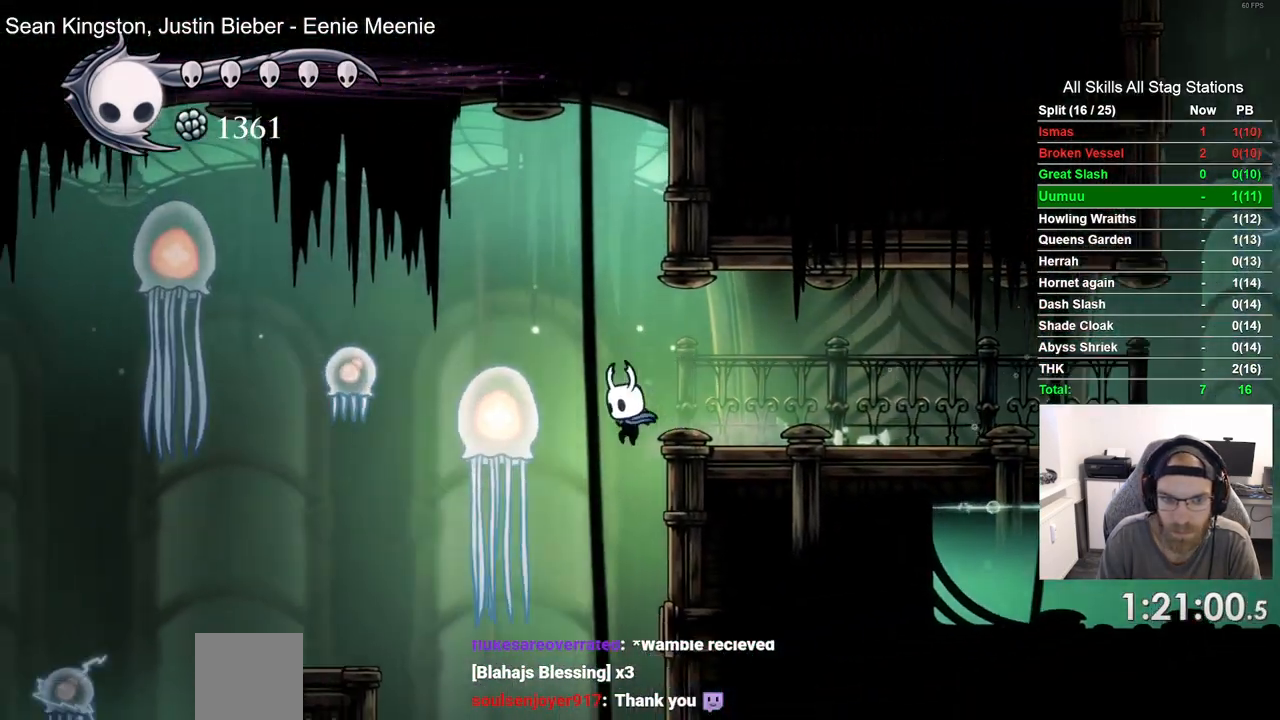
{"buttons": [], "left_stick": "center", "right_stick": "center", "events": []}
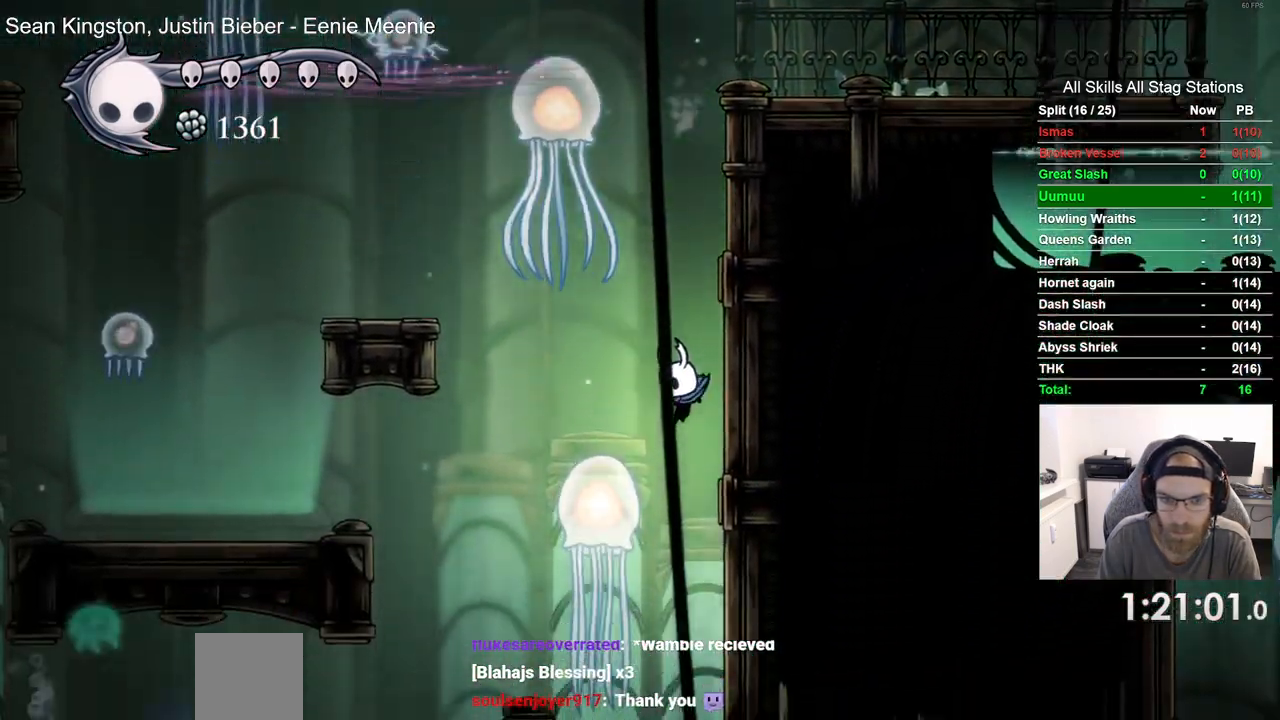
{"buttons": ["DPAD_RIGHT"], "left_stick": "center", "right_stick": "center", "events": [[200, "DPAD_RIGHT", "down"]]}
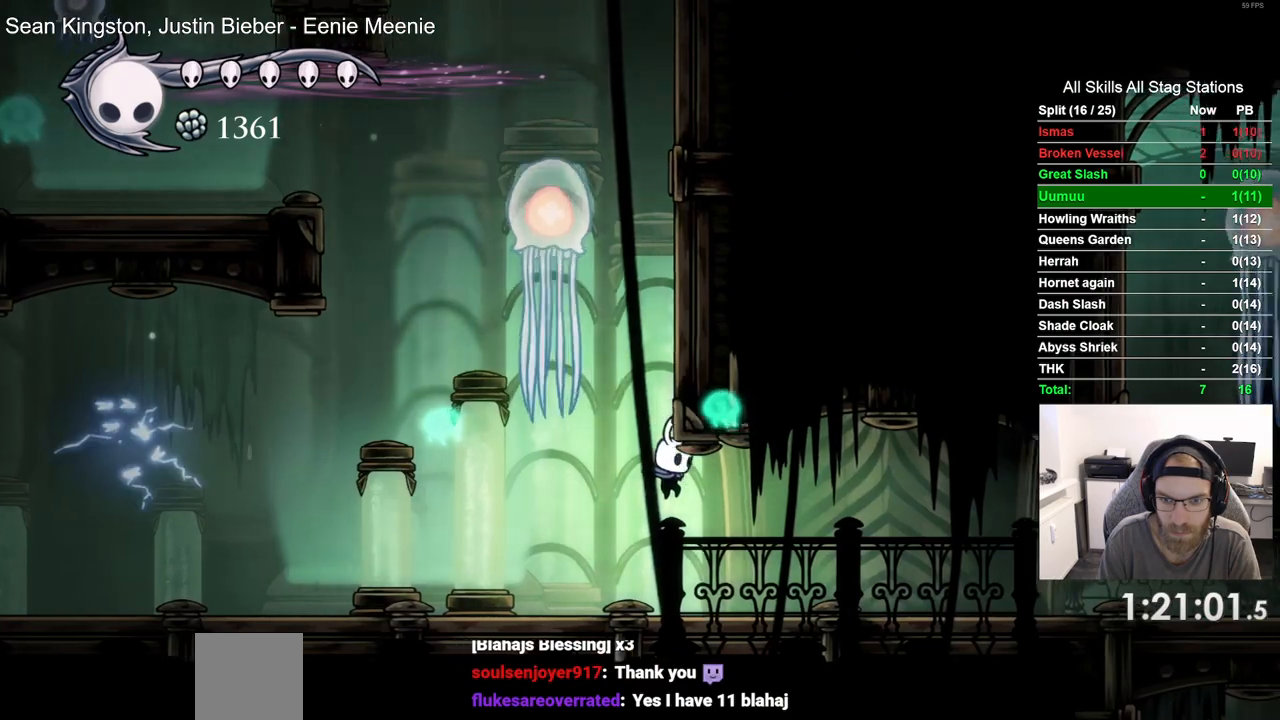
{"buttons": ["DPAD_RIGHT"], "left_stick": "center", "right_stick": "center", "events": [[50, "R2", "down"], [300, "R2", "up"]]}
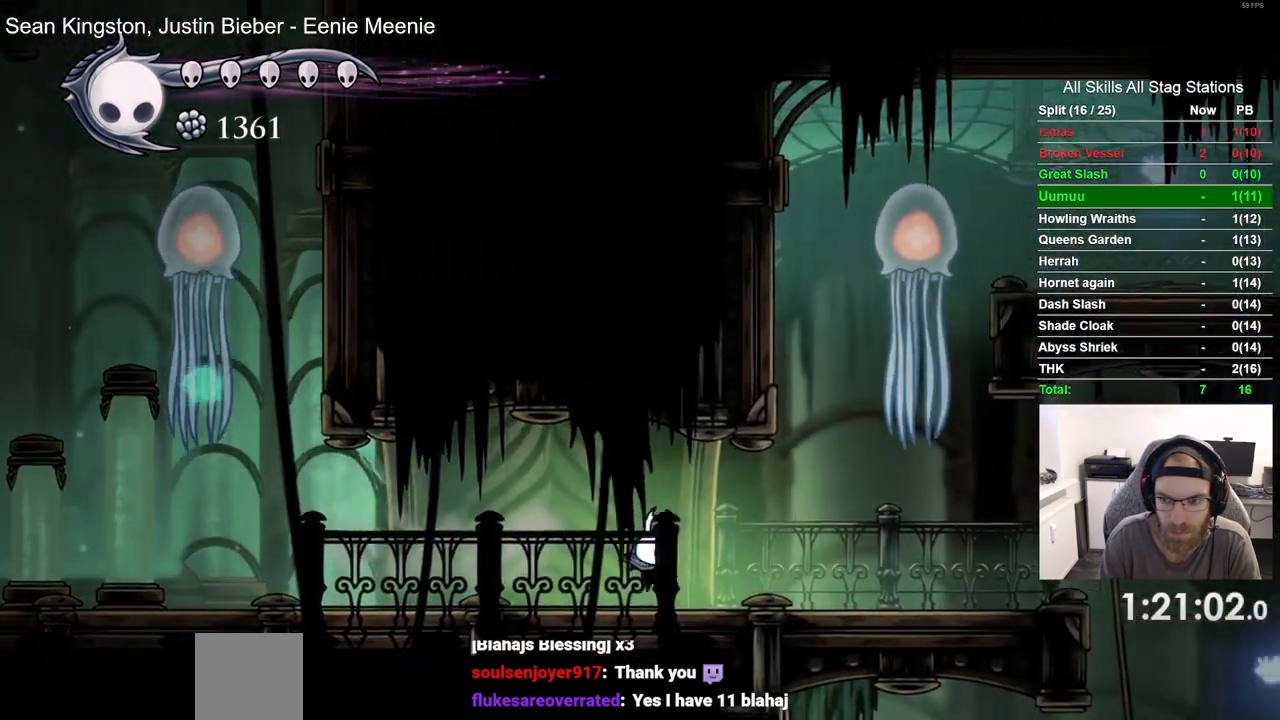
{"buttons": ["DPAD_RIGHT"], "left_stick": "center", "right_stick": "center", "events": [[167, "R2", "down"], [200, "R1", "down"], [383, "R1", "up"], [400, "R2", "up"]]}